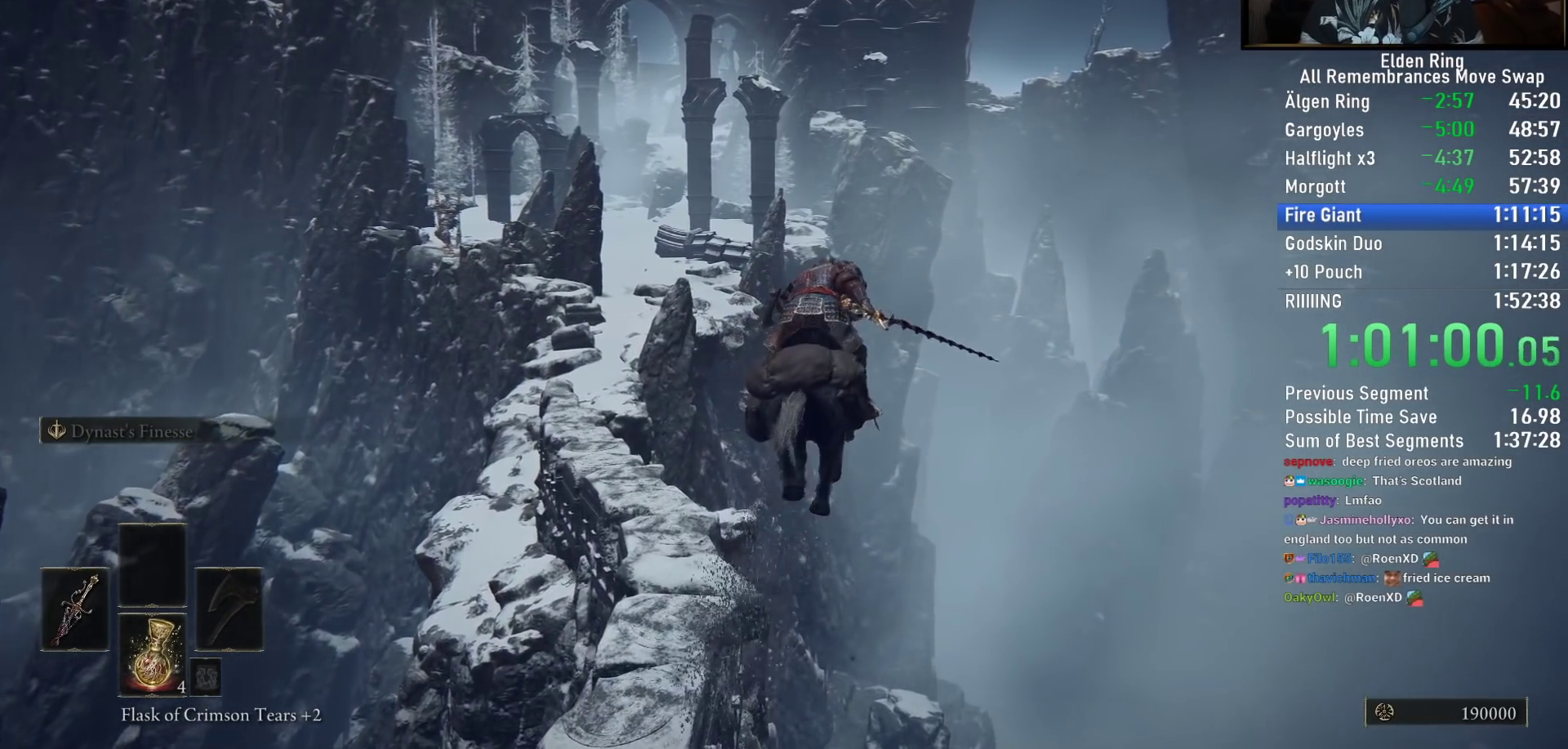
Gameplay with a controller (PlayStation layout); each line is a JSON object with the inputs held at the frame after it. "button_events" lists button changes between this image and that frame as [ms after this image, input, new state], when the widget could be followed in between (sticks are given only as held states).
{"buttons": ["CIRCLE"], "left_stick": "up", "right_stick": "center", "button_events": [[417, "CIRCLE", "down"]]}
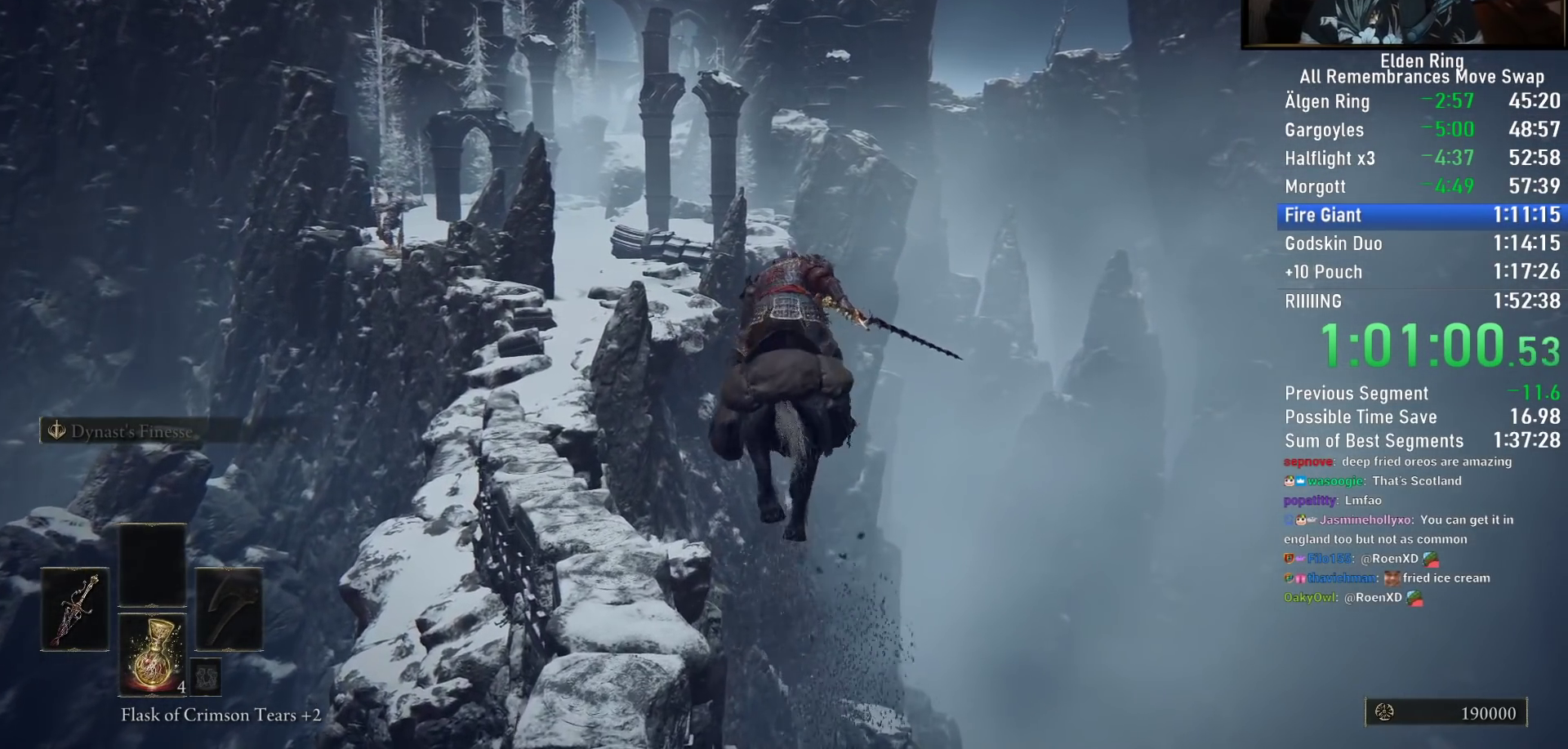
{"buttons": [], "left_stick": "up", "right_stick": "center", "button_events": [[17, "CIRCLE", "up"]]}
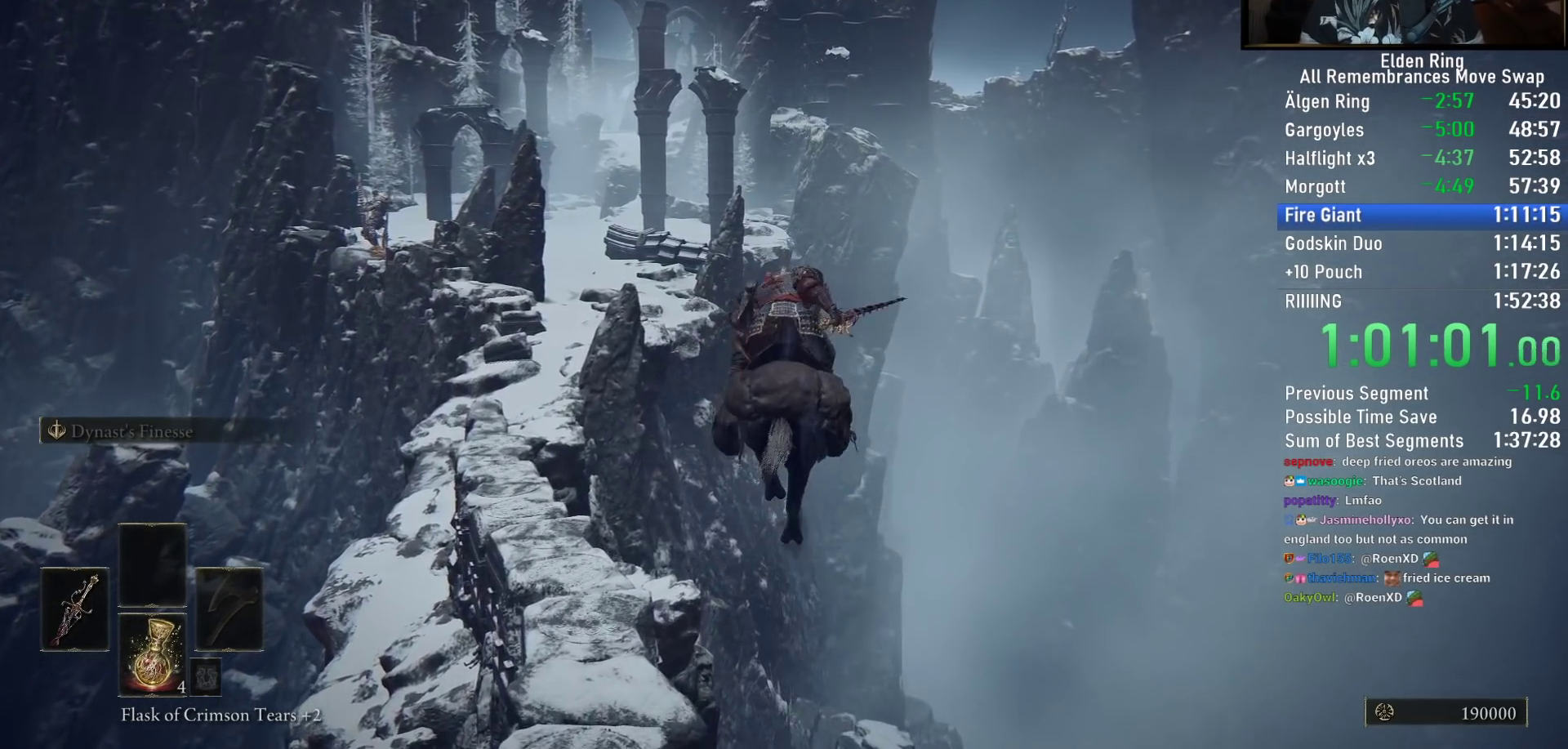
{"buttons": [], "left_stick": "up-right", "right_stick": "down-left", "button_events": []}
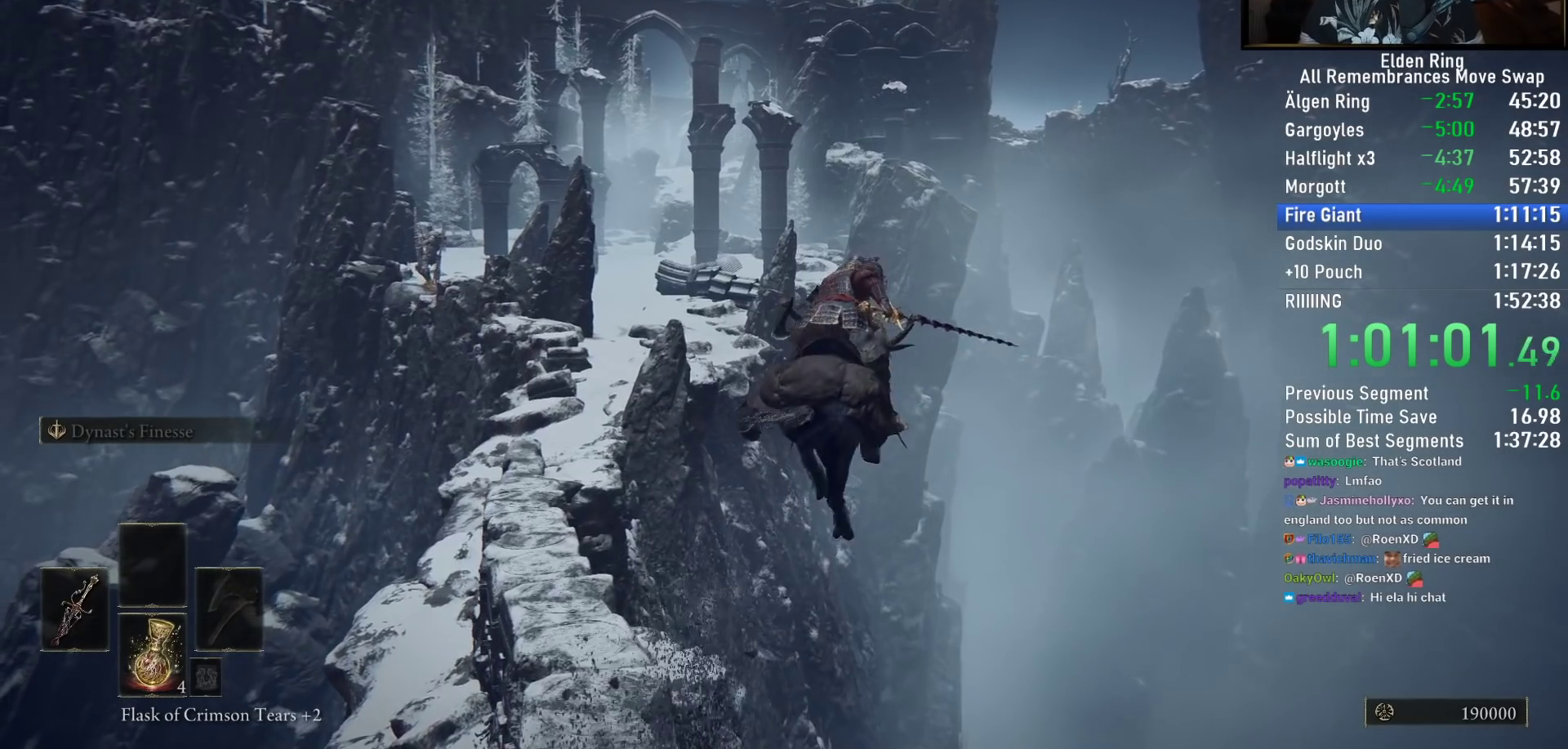
{"buttons": [], "left_stick": "up-right", "right_stick": "down-left", "button_events": []}
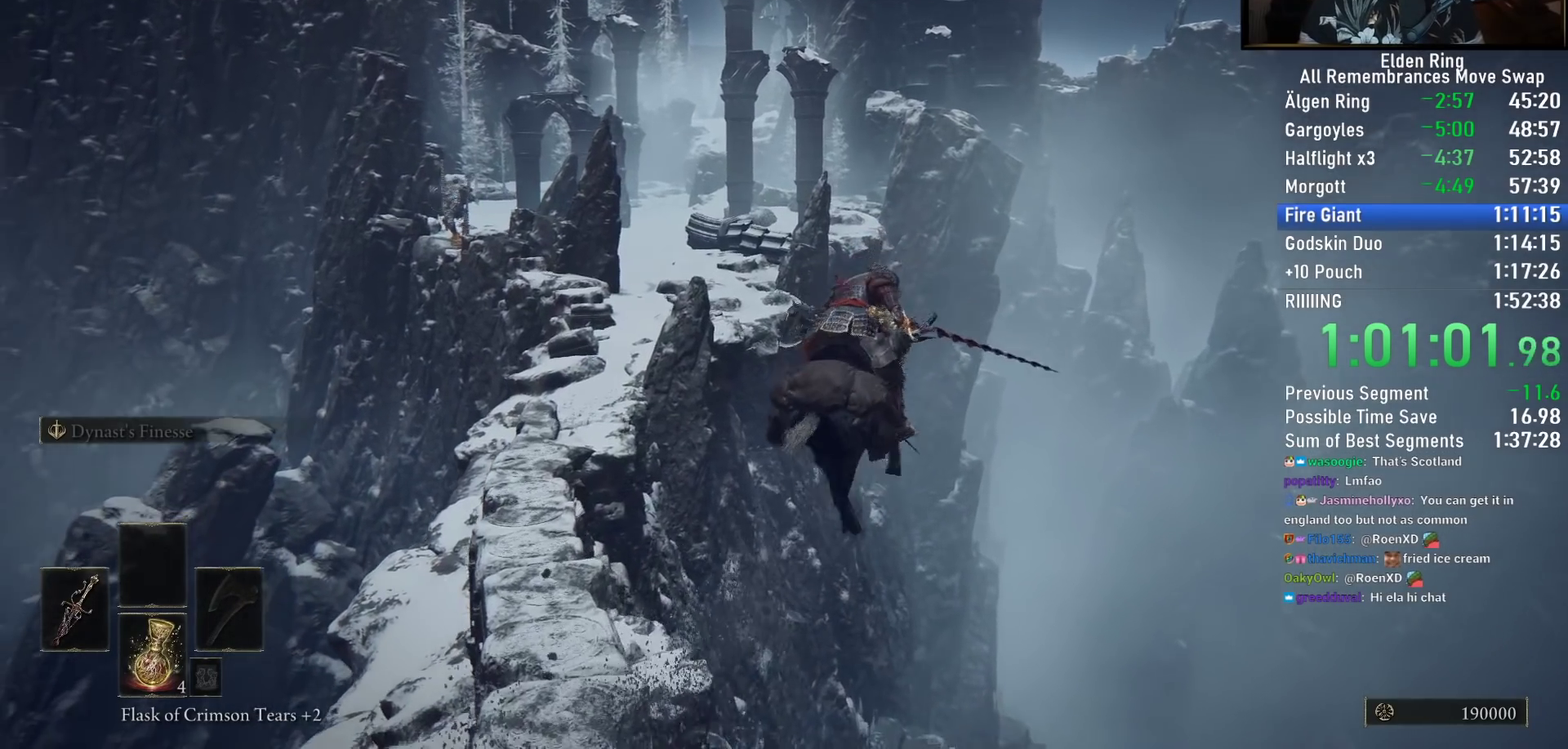
{"buttons": [], "left_stick": "up-right", "right_stick": "center", "button_events": []}
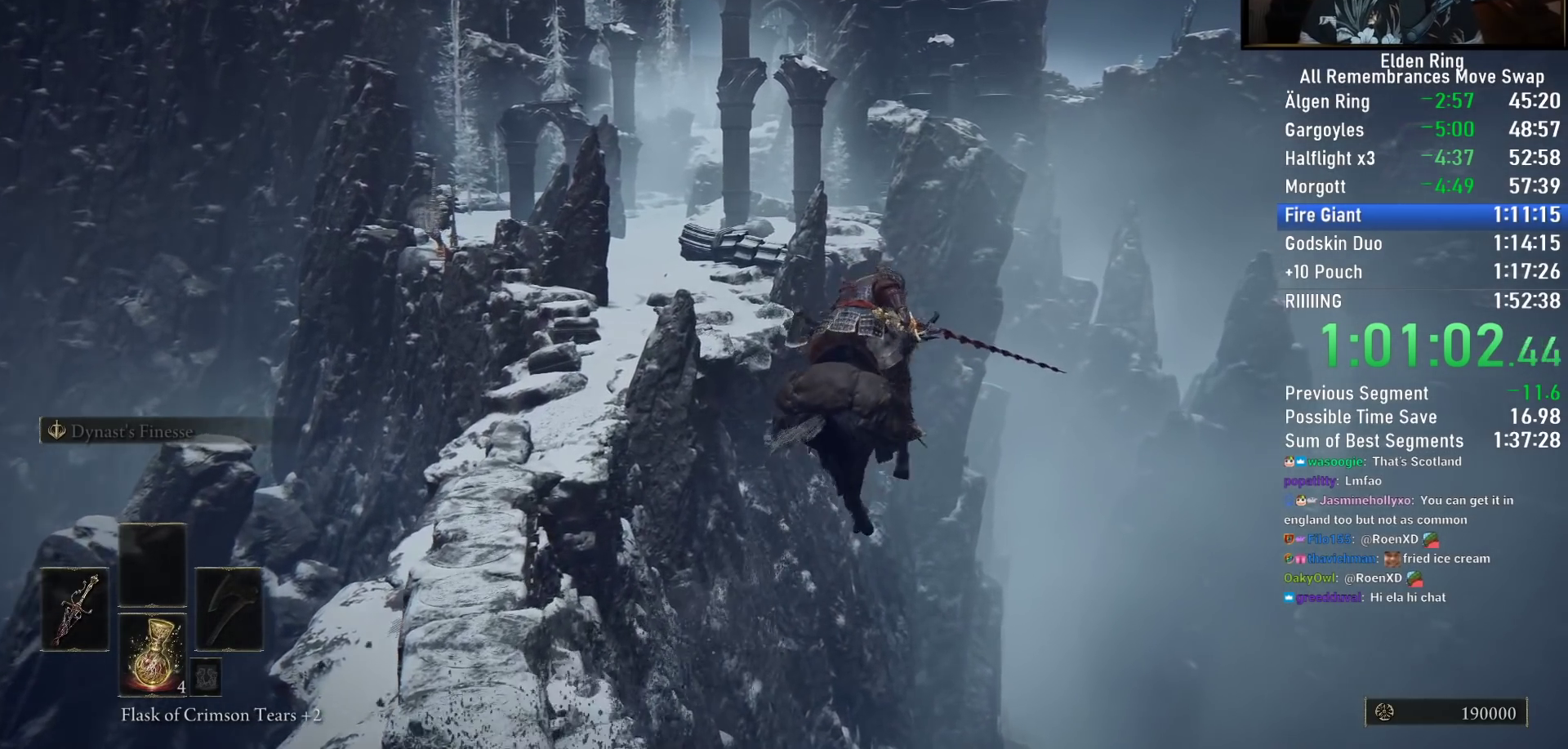
{"buttons": [], "left_stick": "up", "right_stick": "center", "button_events": []}